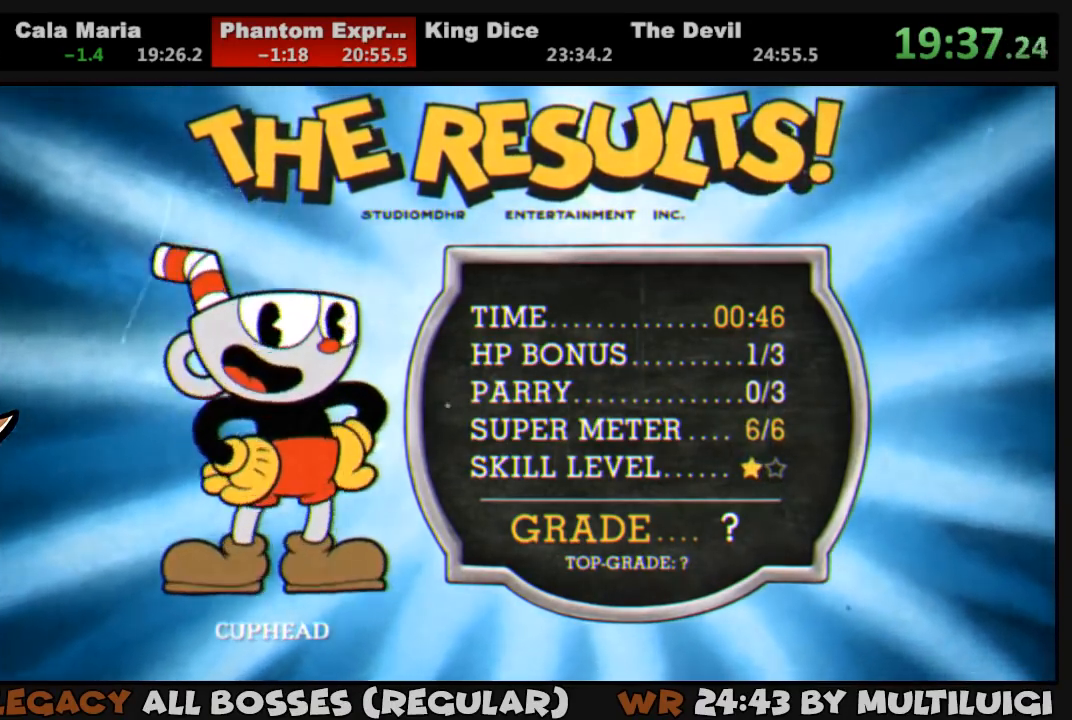
Gameplay with a controller (PlayStation layout); each line is a JSON object with the inputs held at the frame after it. "events" lists button and stick changes between this image and that frame as [ms after this image, input, new state], when the widget could be followed in between. Not read: left_stick right_stick.
{"buttons": ["CROSS"], "events": [[50, "CROSS", "down"], [83, "CROSS", "up"], [183, "CROSS", "down"], [250, "CROSS", "up"], [283, "CROSS", "down"], [383, "CROSS", "up"], [450, "CROSS", "down"]]}
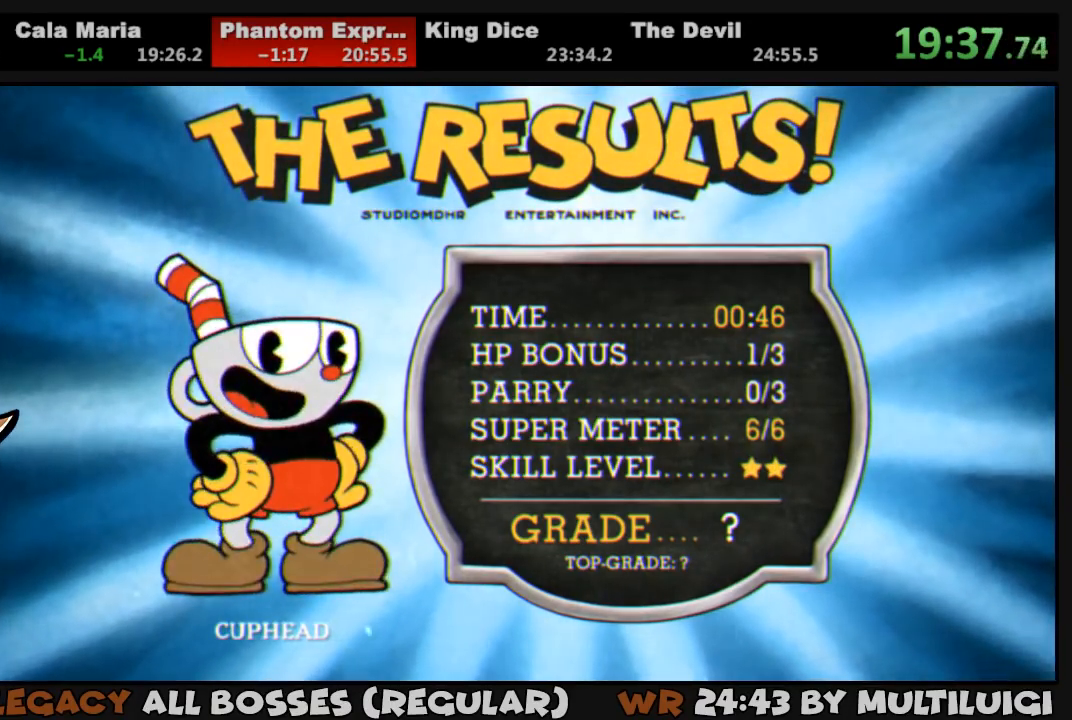
{"buttons": ["CROSS"], "events": [[17, "CROSS", "up"], [33, "CROSS", "down"], [150, "CROSS", "up"], [217, "CROSS", "down"], [283, "CROSS", "up"], [333, "CROSS", "down"], [417, "CROSS", "up"], [483, "CROSS", "down"]]}
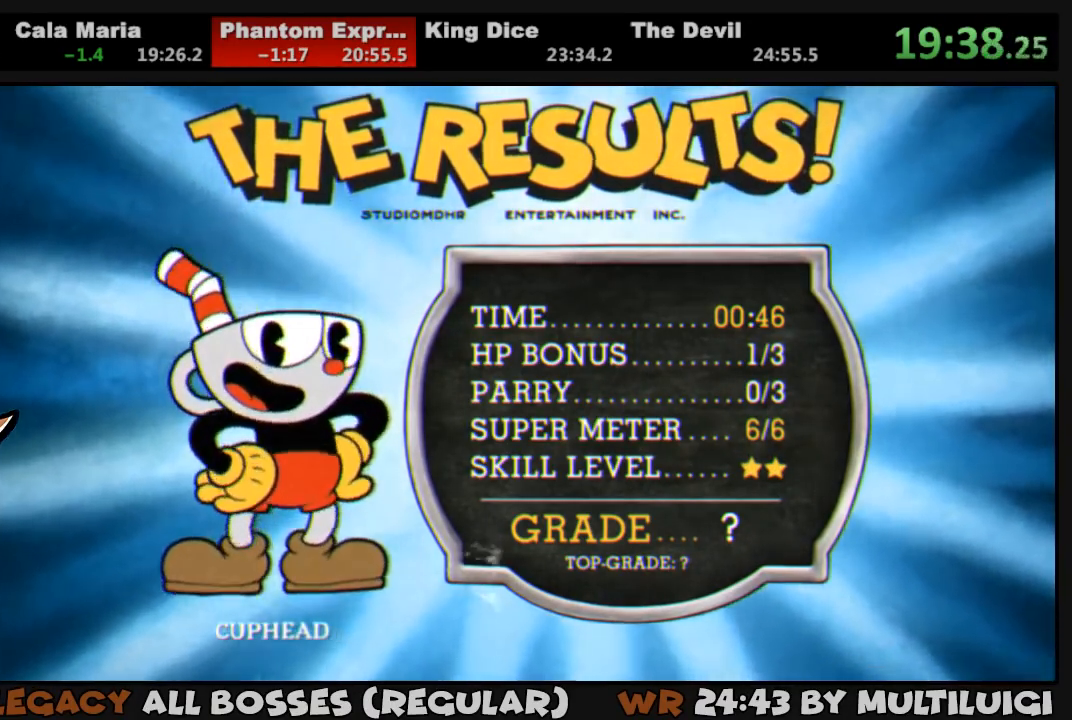
{"buttons": ["CROSS"], "events": [[50, "CROSS", "up"], [133, "CROSS", "down"], [167, "CROSS", "up"], [233, "CROSS", "down"], [267, "CROSS", "up"], [367, "CROSS", "down"], [433, "CROSS", "up"], [500, "CROSS", "down"]]}
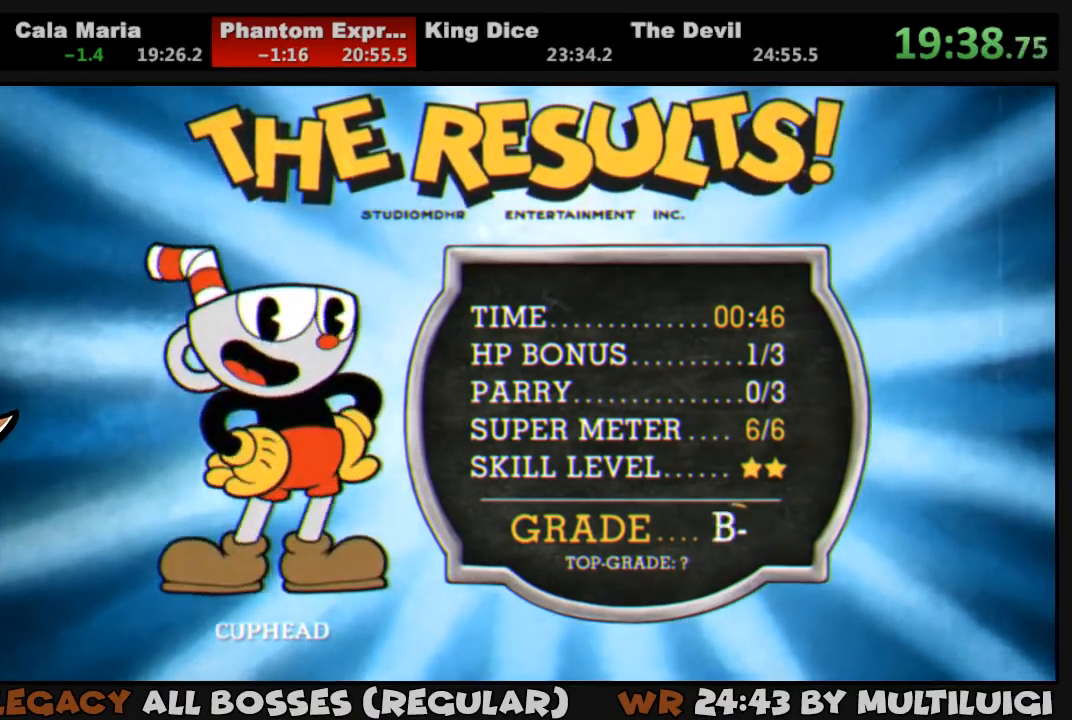
{"buttons": [], "events": [[67, "CROSS", "up"], [133, "CROSS", "down"], [200, "CROSS", "up"], [267, "CROSS", "down"], [333, "CROSS", "up"], [433, "CROSS", "down"], [467, "CROSS", "up"]]}
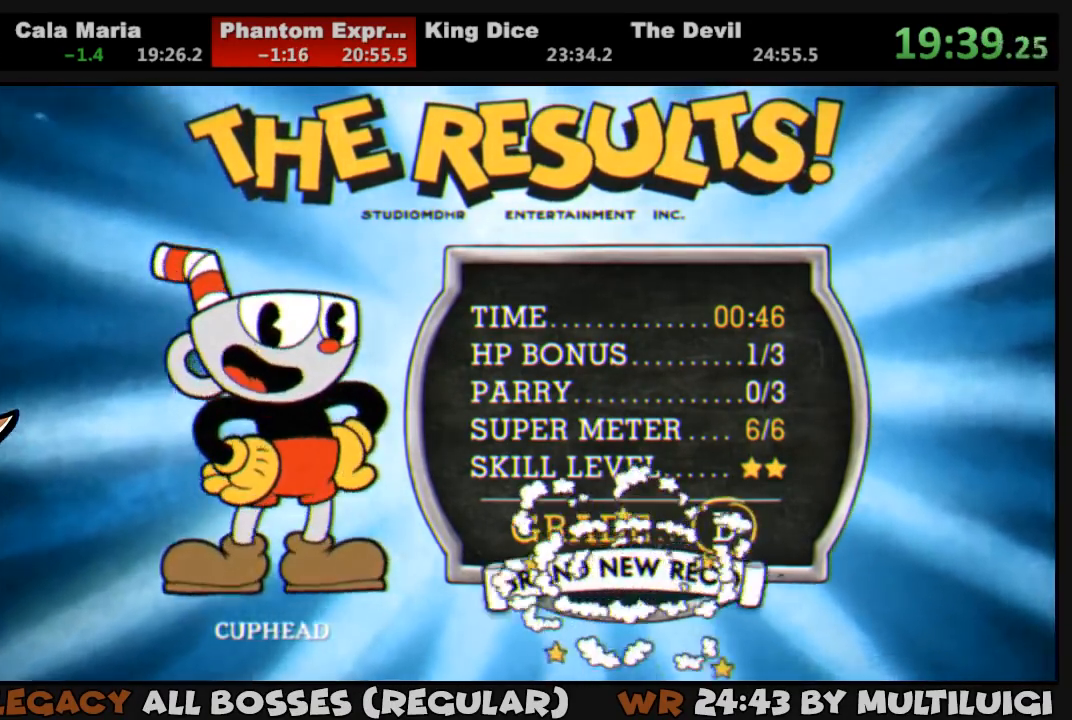
{"buttons": ["CROSS"], "events": [[67, "CROSS", "down"], [100, "CROSS", "up"], [200, "CROSS", "down"], [233, "CROSS", "up"], [333, "CROSS", "down"], [367, "CROSS", "up"], [467, "CROSS", "down"]]}
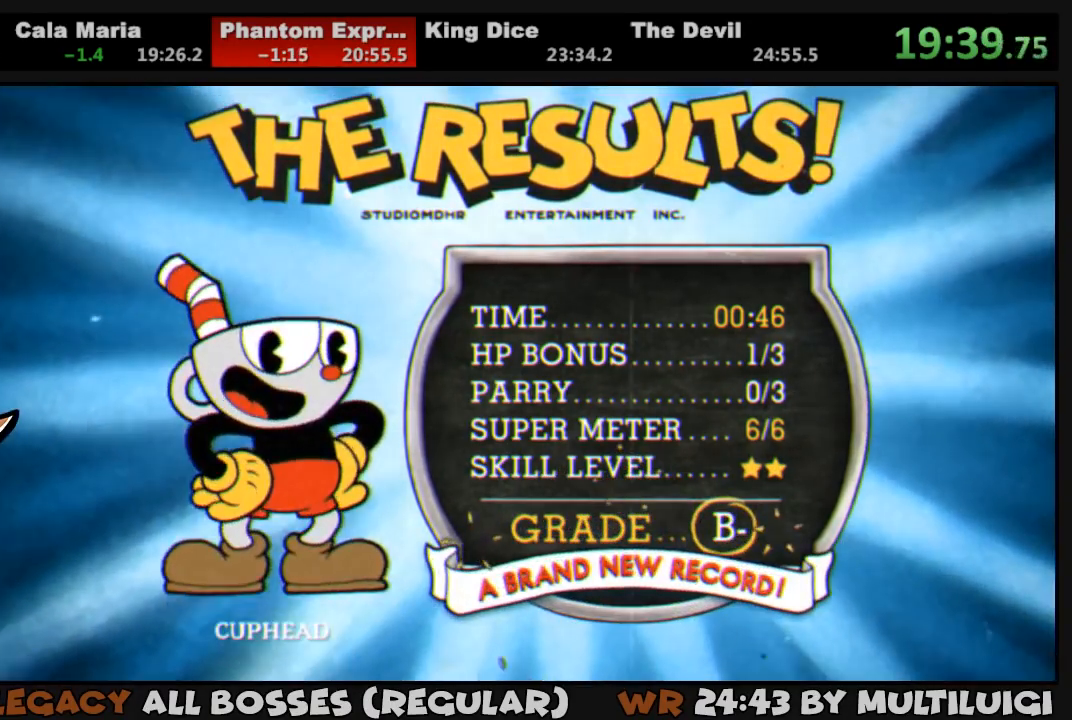
{"buttons": ["CROSS"], "events": [[33, "CROSS", "up"], [100, "CROSS", "down"], [133, "CROSS", "up"], [217, "CROSS", "down"], [250, "CROSS", "up"], [333, "CROSS", "down"], [383, "CROSS", "up"], [450, "CROSS", "down"]]}
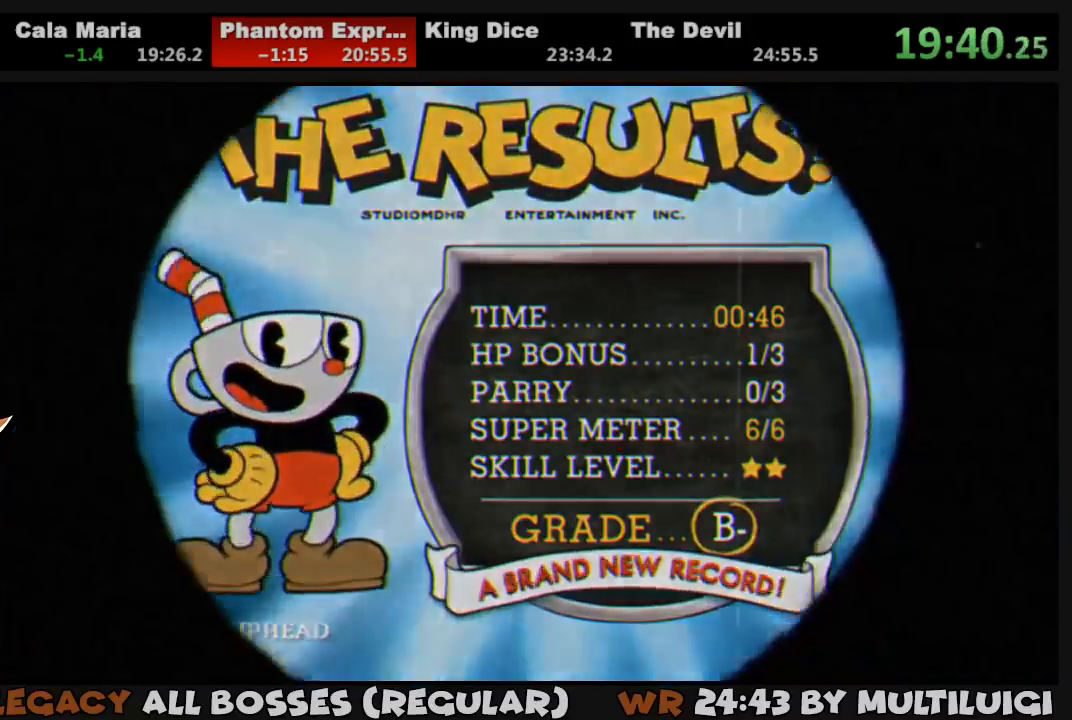
{"buttons": ["CROSS"], "events": [[17, "CROSS", "up"], [83, "CROSS", "down"], [150, "CROSS", "up"], [217, "CROSS", "down"], [283, "CROSS", "up"], [350, "CROSS", "down"], [417, "CROSS", "up"], [483, "CROSS", "down"]]}
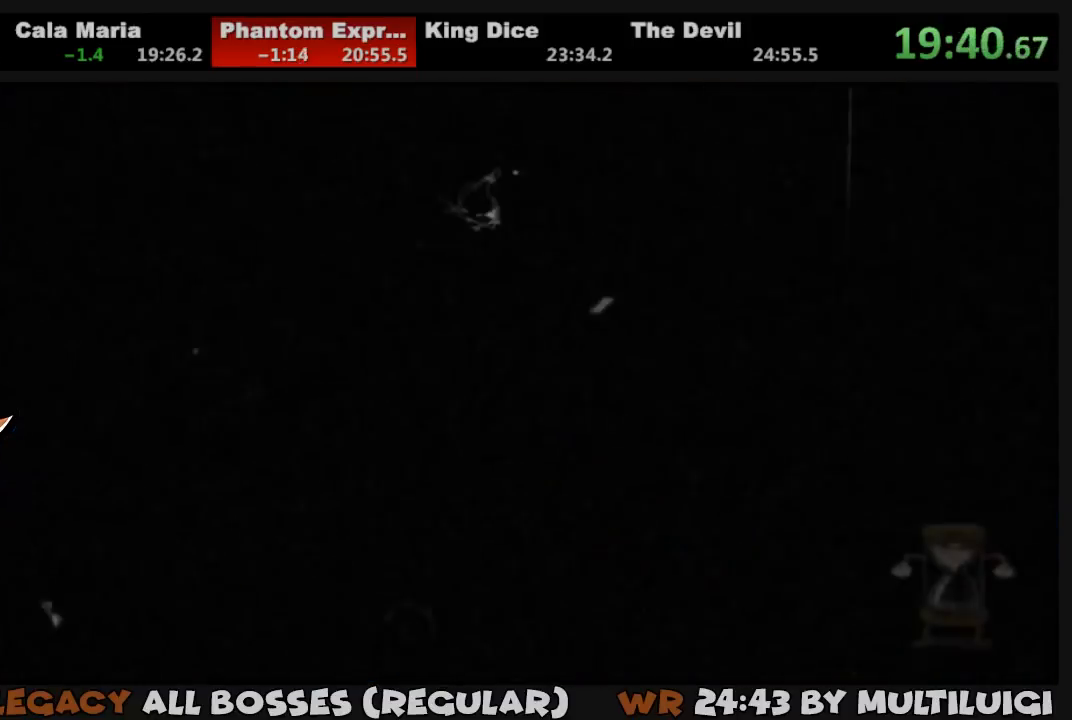
{"buttons": ["CROSS"], "events": [[50, "CROSS", "up"], [117, "CROSS", "down"], [150, "CROSS", "up"], [217, "CROSS", "down"], [283, "CROSS", "up"], [350, "CROSS", "down"], [383, "CROSS", "up"], [450, "CROSS", "down"]]}
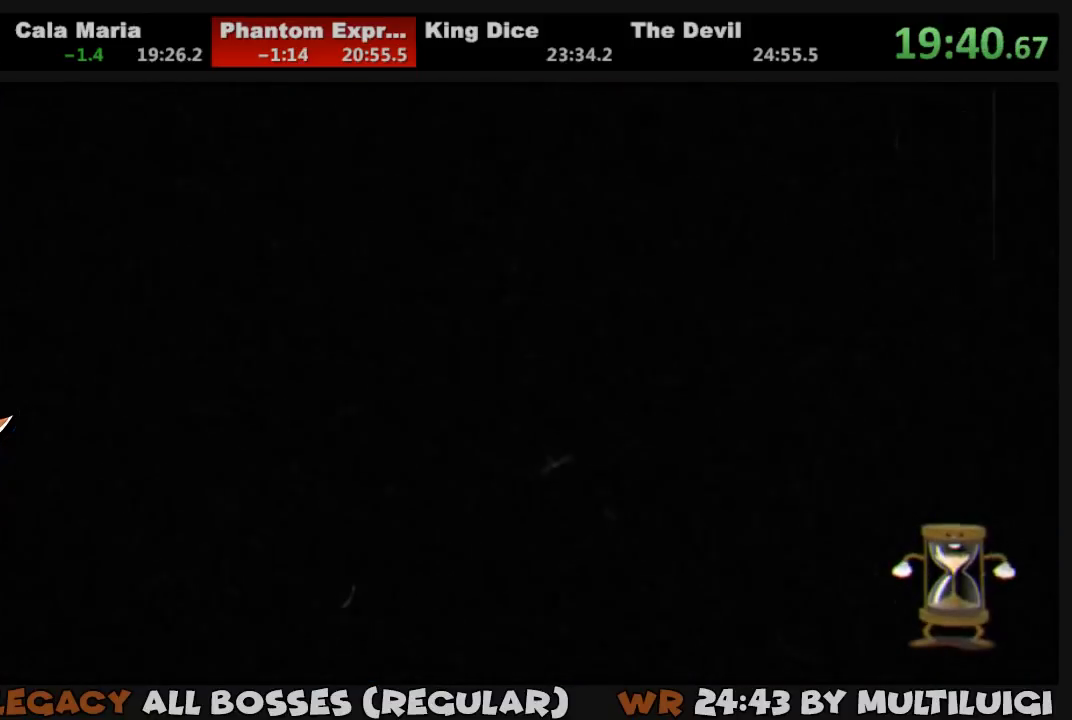
{"buttons": [], "events": [[17, "CROSS", "up"], [83, "CROSS", "down"], [117, "CROSS", "up"], [183, "CROSS", "down"], [250, "CROSS", "up"], [300, "CROSS", "down"], [367, "CROSS", "up"], [417, "CROSS", "down"], [500, "CROSS", "up"]]}
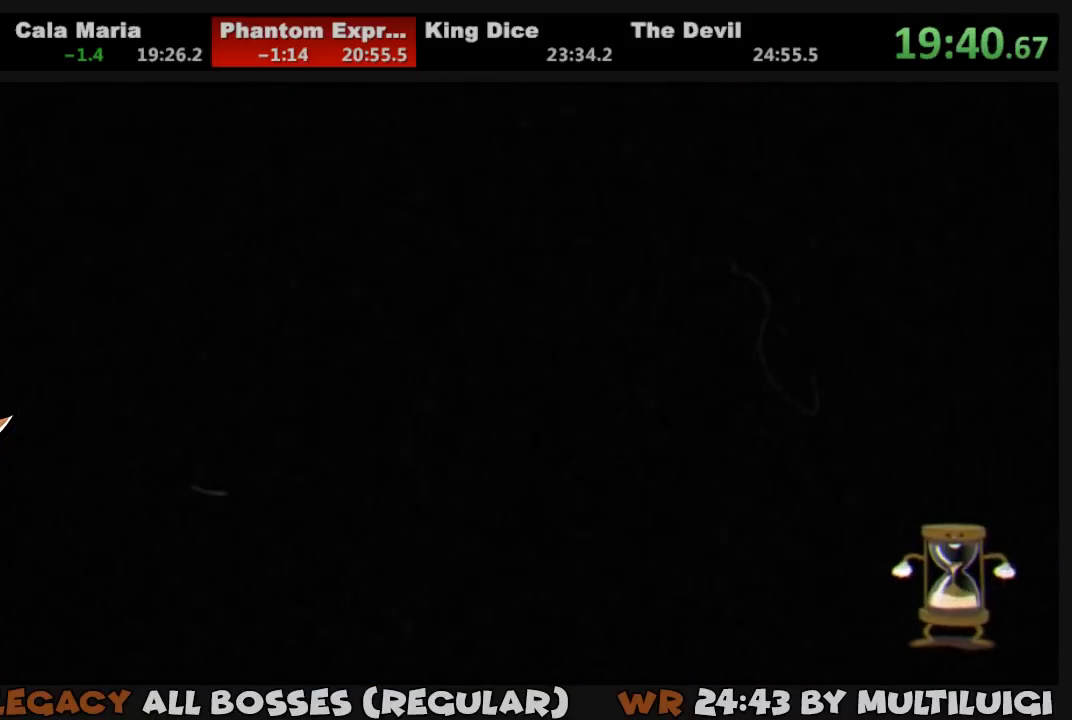
{"buttons": [], "events": [[33, "CROSS", "down"], [100, "CROSS", "up"], [167, "CROSS", "down"], [233, "CROSS", "up"], [300, "CROSS", "down"], [367, "CROSS", "up"], [400, "CROSS", "down"], [467, "CROSS", "up"]]}
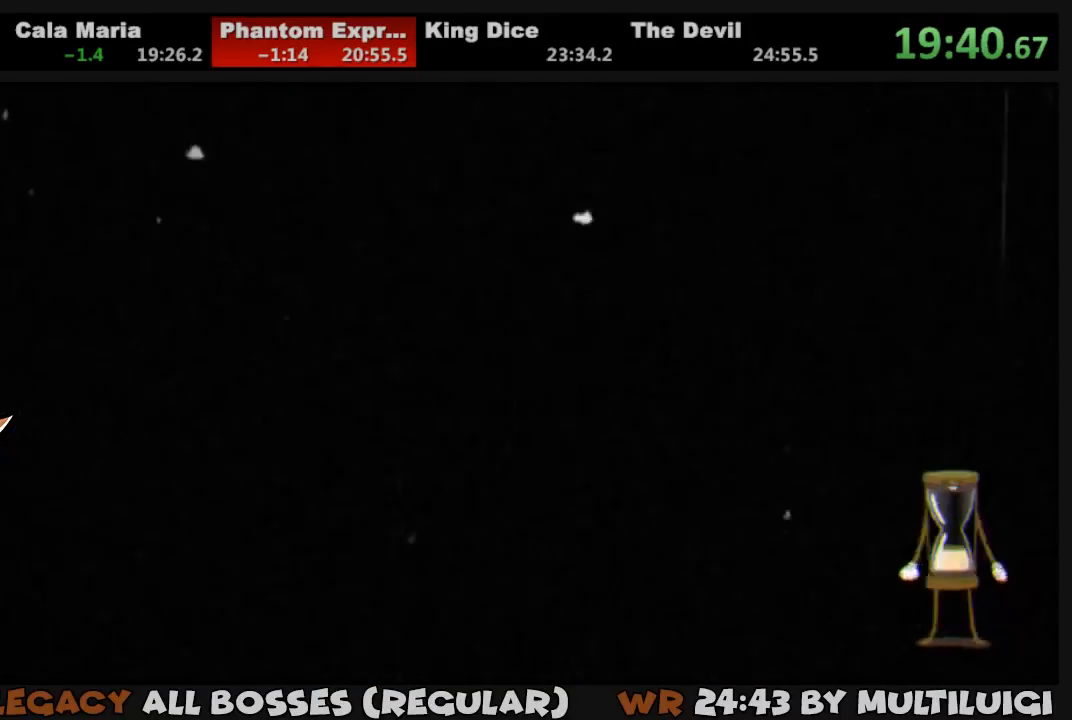
{"buttons": ["CROSS"], "events": [[33, "CROSS", "down"], [67, "CROSS", "up"], [133, "CROSS", "down"], [200, "CROSS", "up"], [267, "CROSS", "down"], [333, "CROSS", "up"], [400, "CROSS", "down"], [433, "CROSS", "up"], [500, "CROSS", "down"]]}
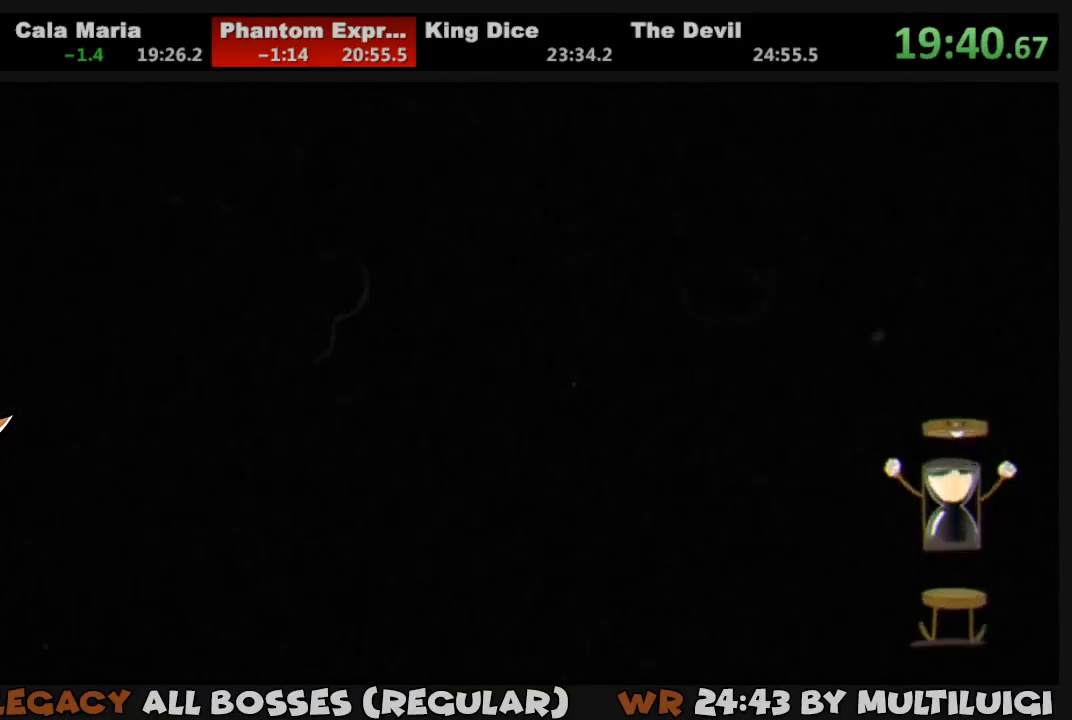
{"buttons": [], "events": [[67, "CROSS", "up"], [167, "CROSS", "down"], [200, "CROSS", "up"], [300, "CROSS", "down"], [333, "CROSS", "up"], [433, "CROSS", "down"], [467, "CROSS", "up"]]}
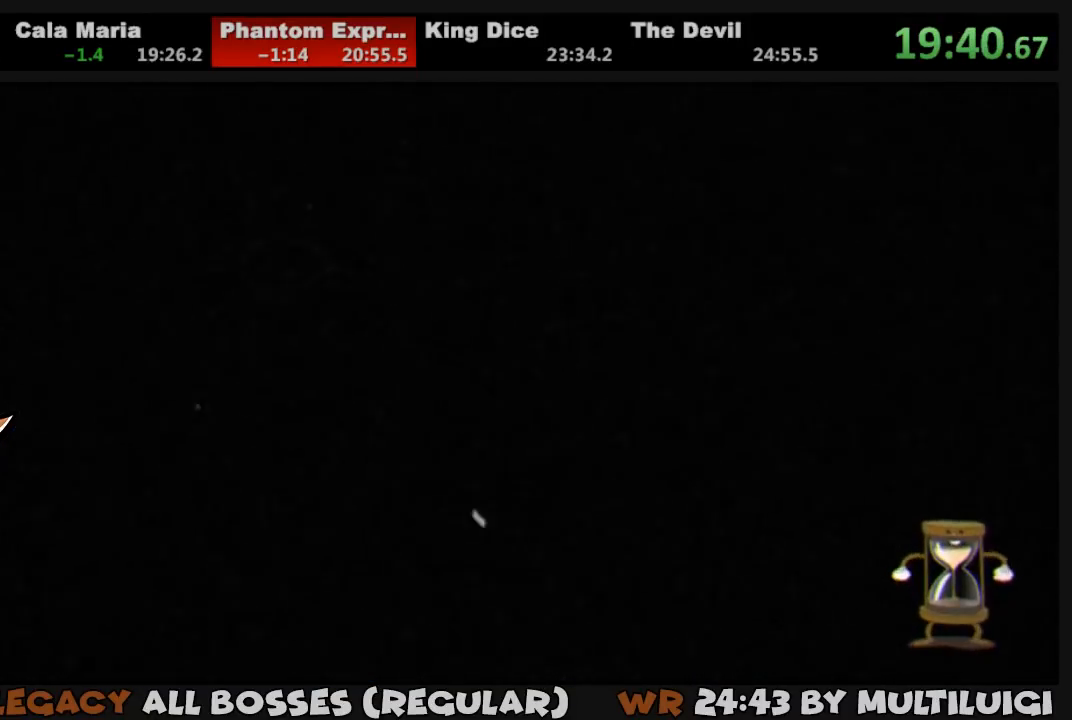
{"buttons": [], "events": [[17, "CROSS", "down"], [83, "CROSS", "up"], [150, "CROSS", "down"], [217, "CROSS", "up"], [283, "CROSS", "down"], [350, "CROSS", "up"], [417, "CROSS", "down"], [483, "CROSS", "up"]]}
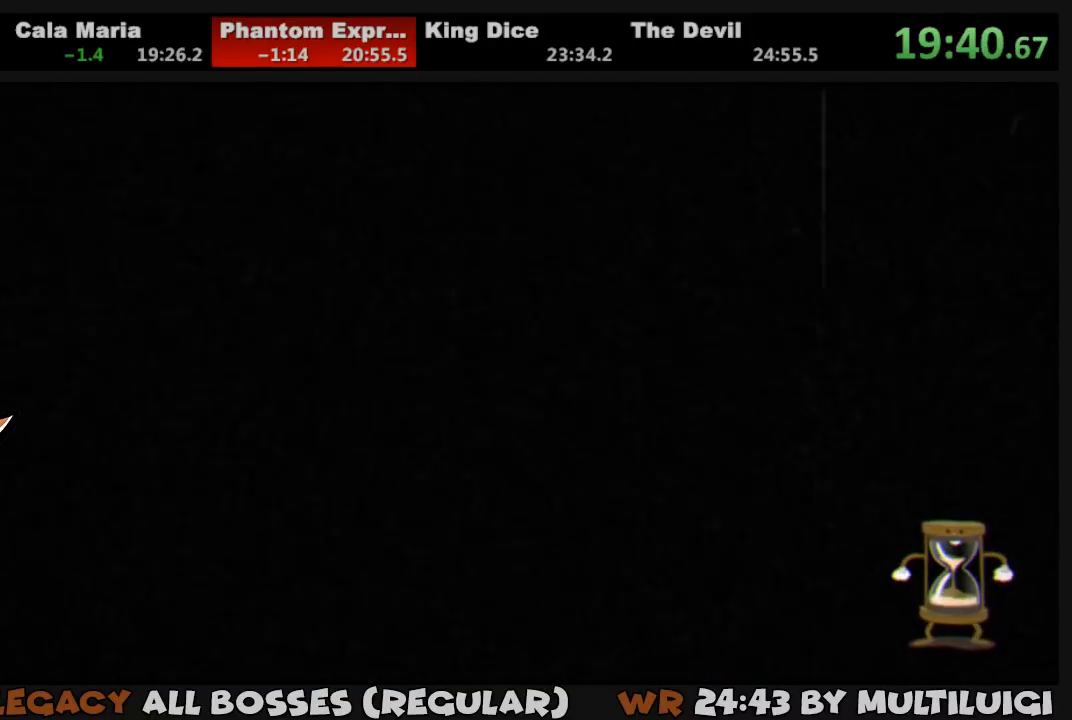
{"buttons": ["CROSS"], "events": [[50, "CROSS", "down"], [117, "CROSS", "up"], [183, "CROSS", "down"], [250, "CROSS", "up"], [317, "CROSS", "down"], [383, "CROSS", "up"], [450, "CROSS", "down"]]}
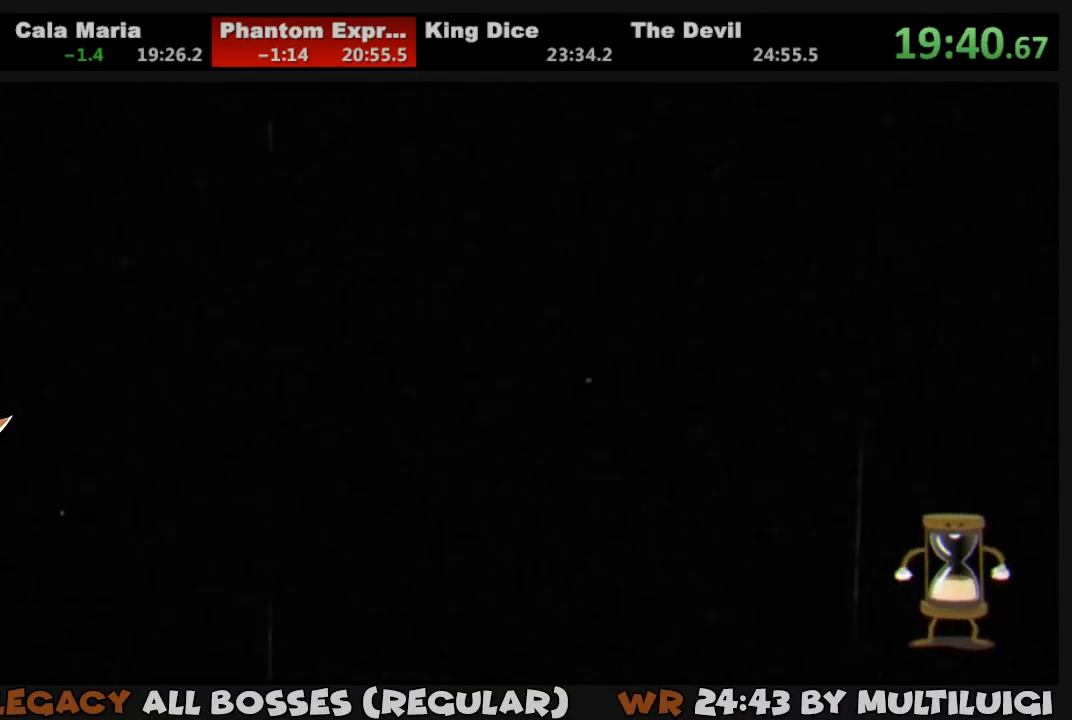
{"buttons": ["CROSS"], "events": [[17, "CROSS", "up"], [83, "CROSS", "down"], [150, "CROSS", "up"], [217, "CROSS", "down"], [317, "CROSS", "up"], [383, "CROSS", "down"], [450, "CROSS", "up"], [500, "CROSS", "down"]]}
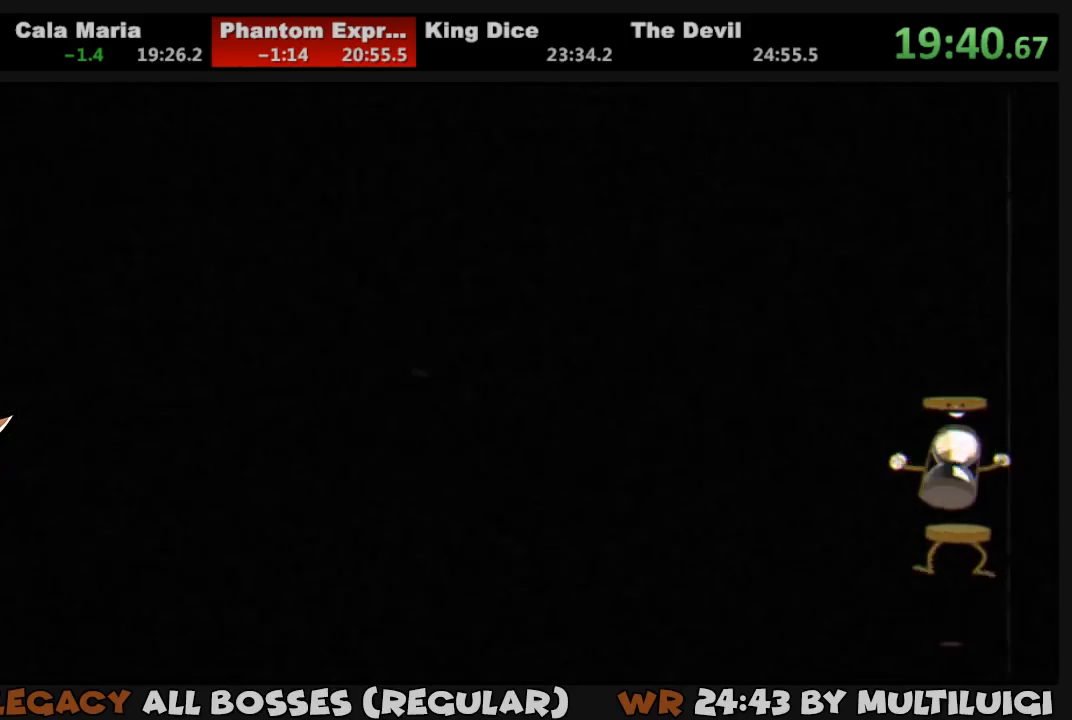
{"buttons": [], "events": [[83, "CROSS", "up"], [133, "CROSS", "down"], [200, "CROSS", "up"], [267, "CROSS", "down"], [333, "CROSS", "up"], [433, "CROSS", "down"], [483, "CROSS", "up"]]}
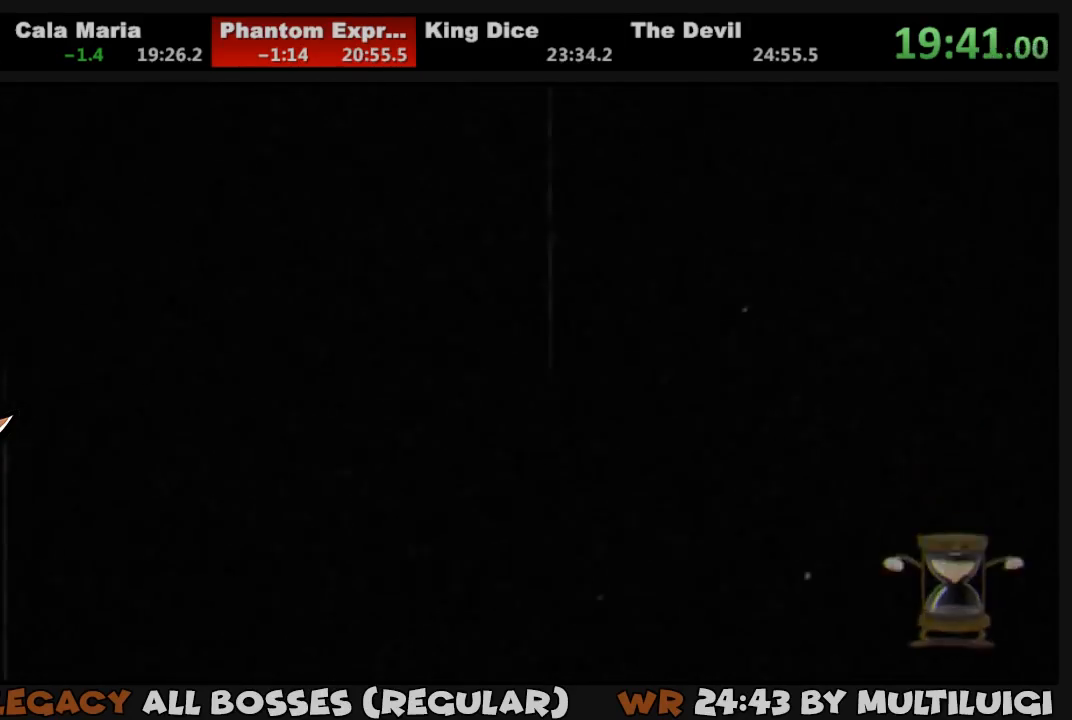
{"buttons": ["CROSS"], "events": [[67, "CROSS", "down"], [133, "CROSS", "up"], [200, "CROSS", "down"], [267, "CROSS", "up"], [333, "CROSS", "down"], [400, "CROSS", "up"], [467, "CROSS", "down"]]}
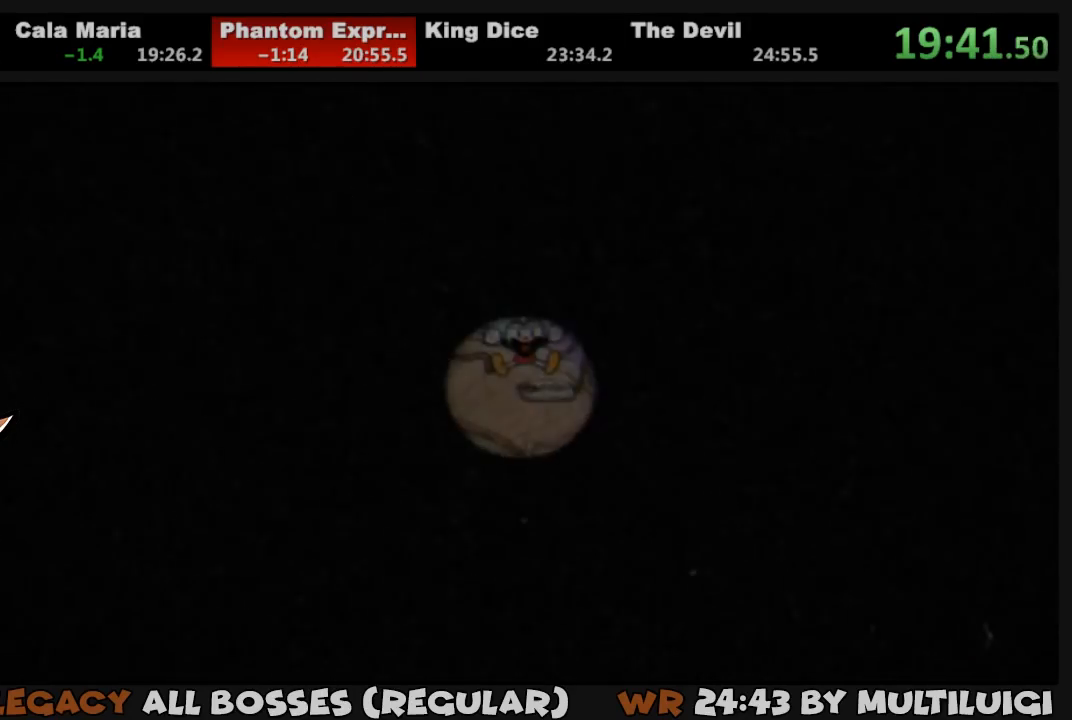
{"buttons": [], "events": [[33, "CROSS", "up"], [100, "CROSS", "down"], [167, "CROSS", "up"], [267, "CROSS", "down"], [333, "CROSS", "up"], [400, "CROSS", "down"], [467, "CROSS", "up"]]}
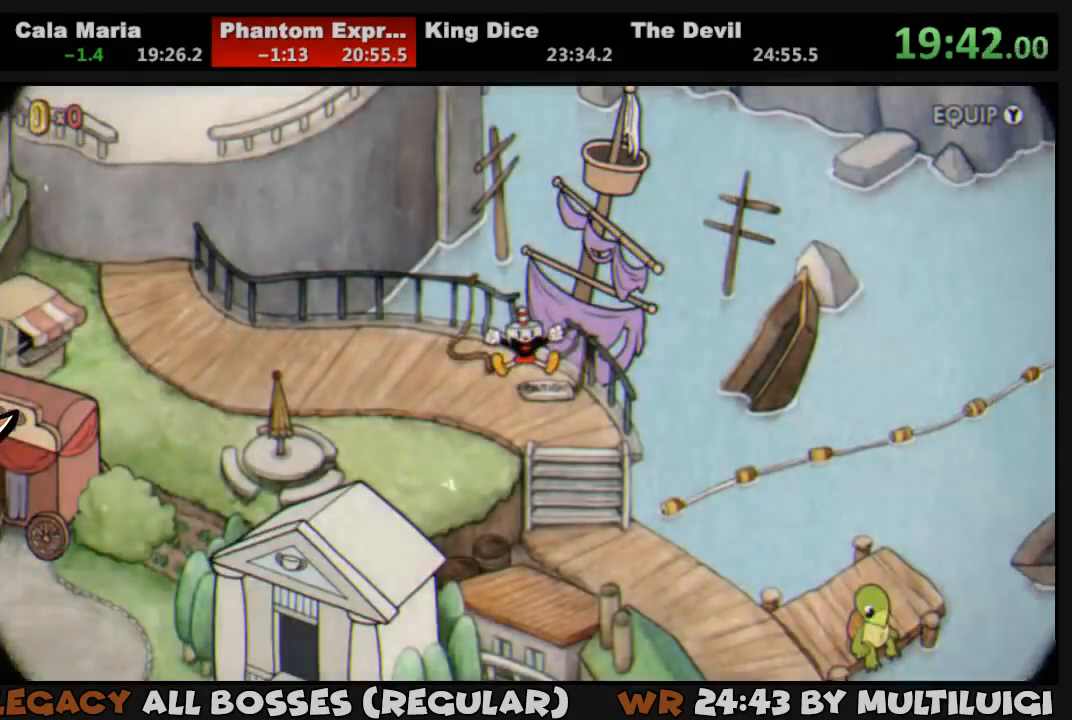
{"buttons": [], "events": [[33, "CROSS", "down"], [67, "CROSS", "up"]]}
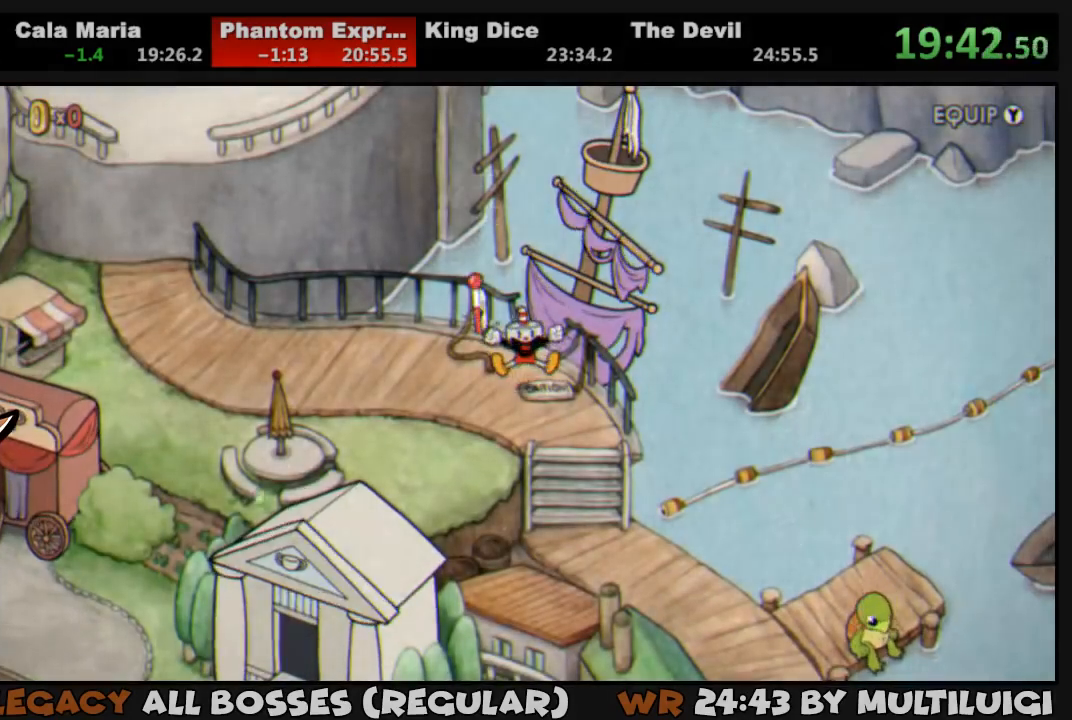
{"buttons": ["DPAD_LEFT"], "events": [[83, "DPAD_LEFT", "down"], [317, "DPAD_LEFT", "up"], [450, "DPAD_LEFT", "down"]]}
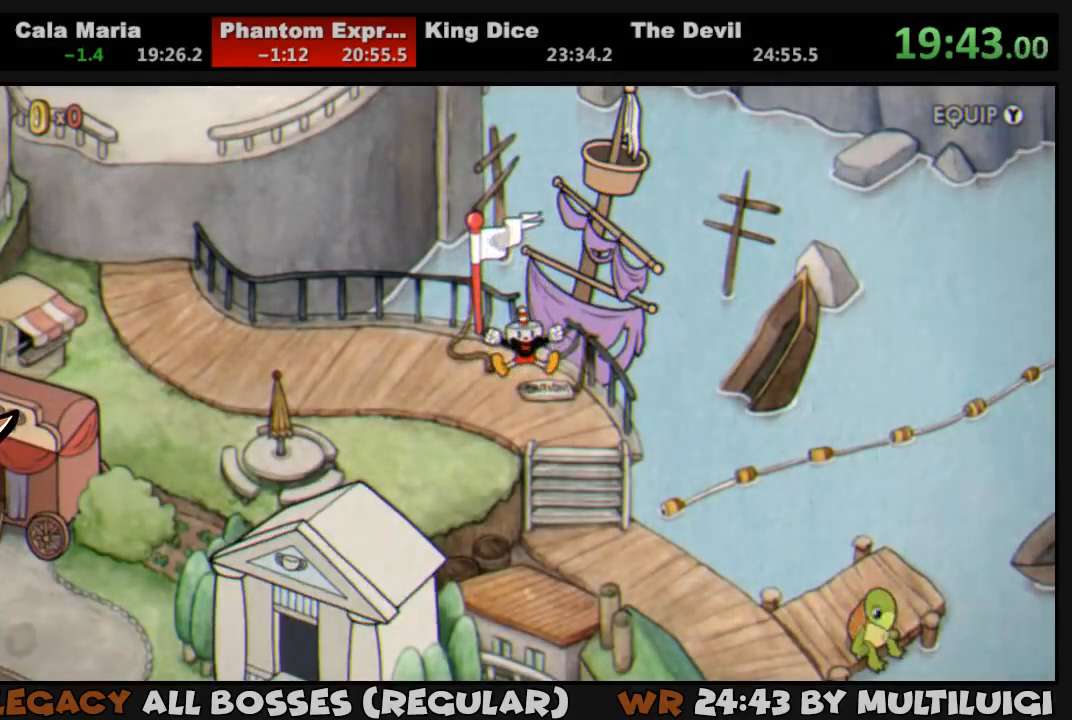
{"buttons": ["DPAD_LEFT"], "events": [[117, "DPAD_LEFT", "up"], [250, "DPAD_LEFT", "down"]]}
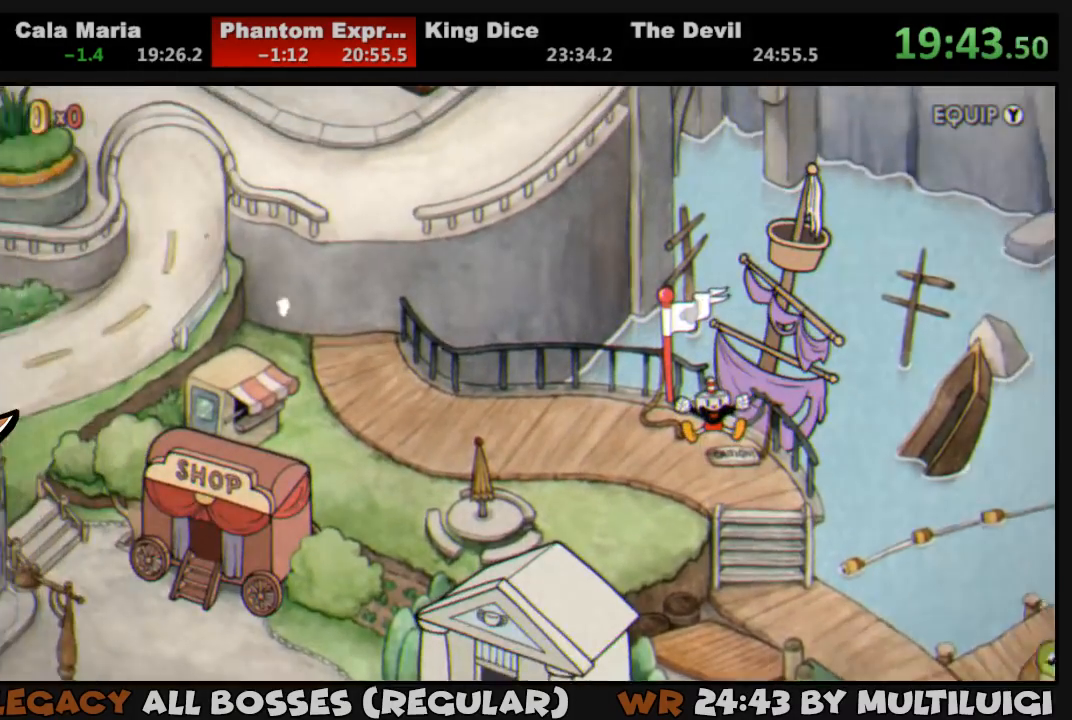
{"buttons": ["DPAD_LEFT"], "events": []}
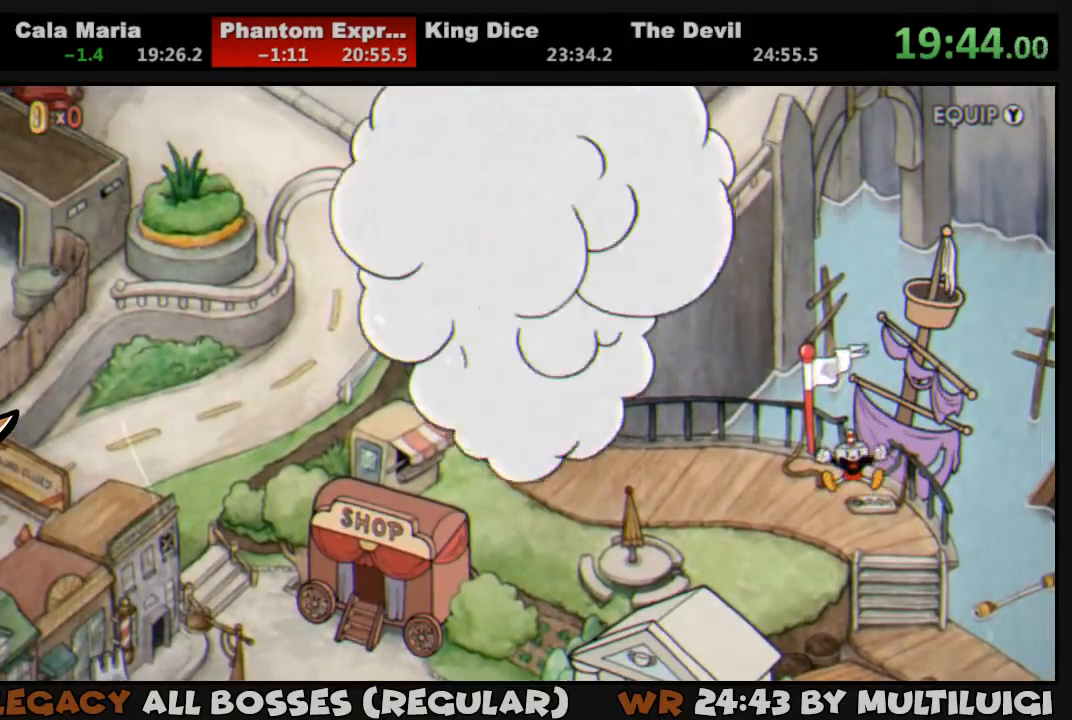
{"buttons": ["DPAD_LEFT"], "events": []}
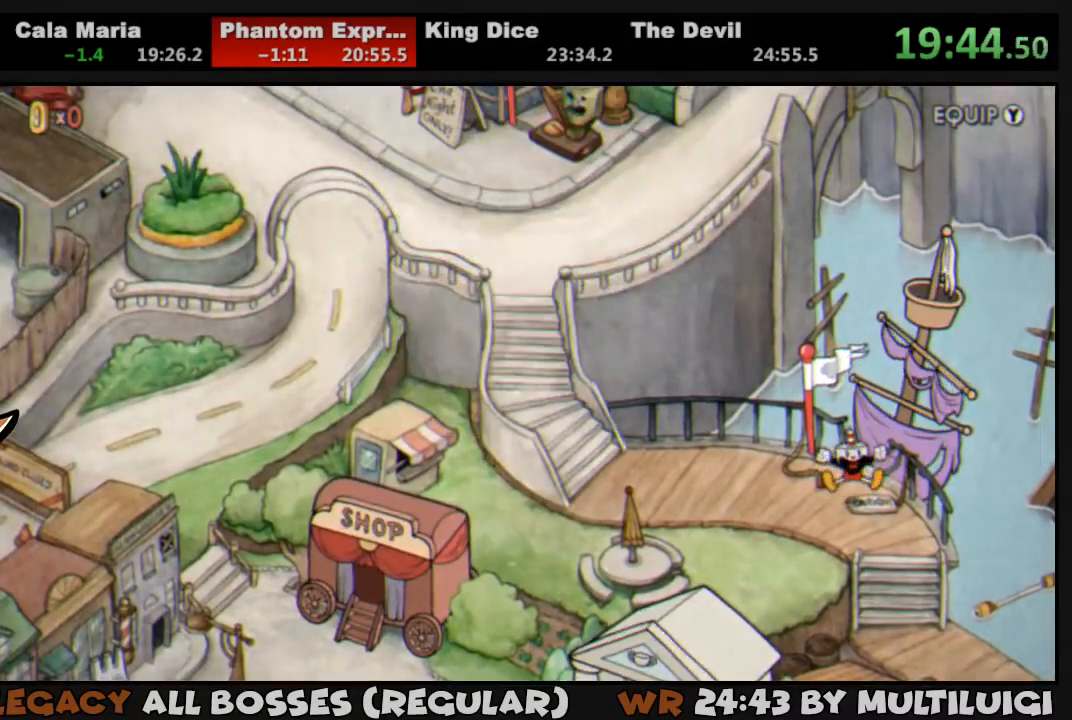
{"buttons": ["DPAD_LEFT"], "events": []}
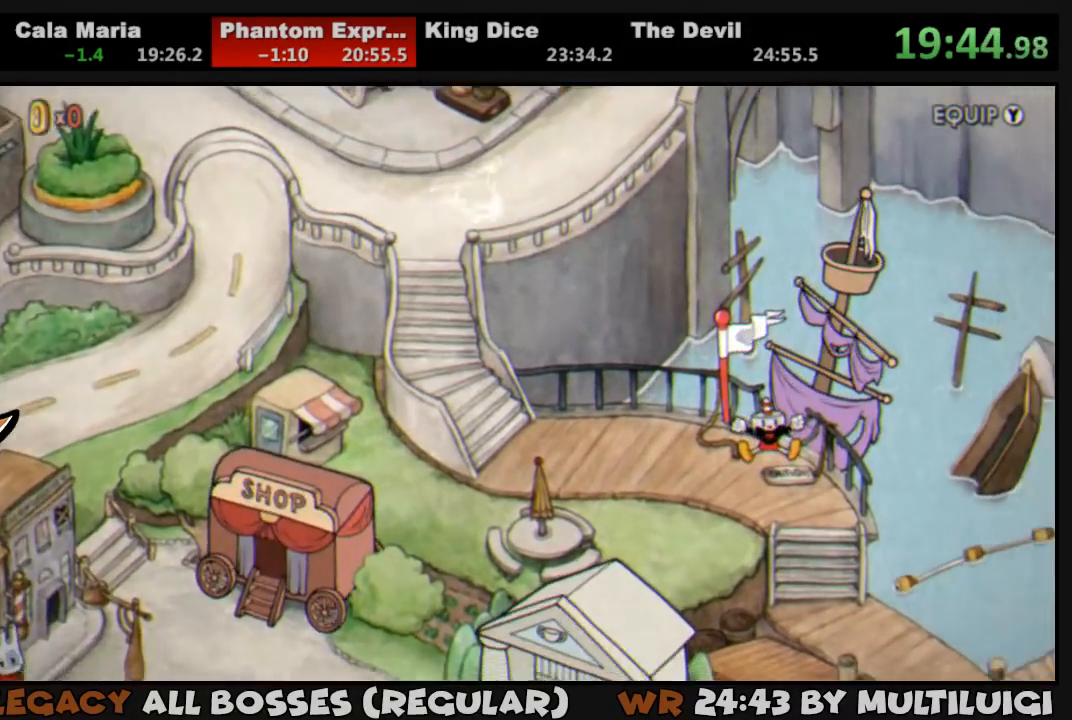
{"buttons": ["DPAD_LEFT"], "events": []}
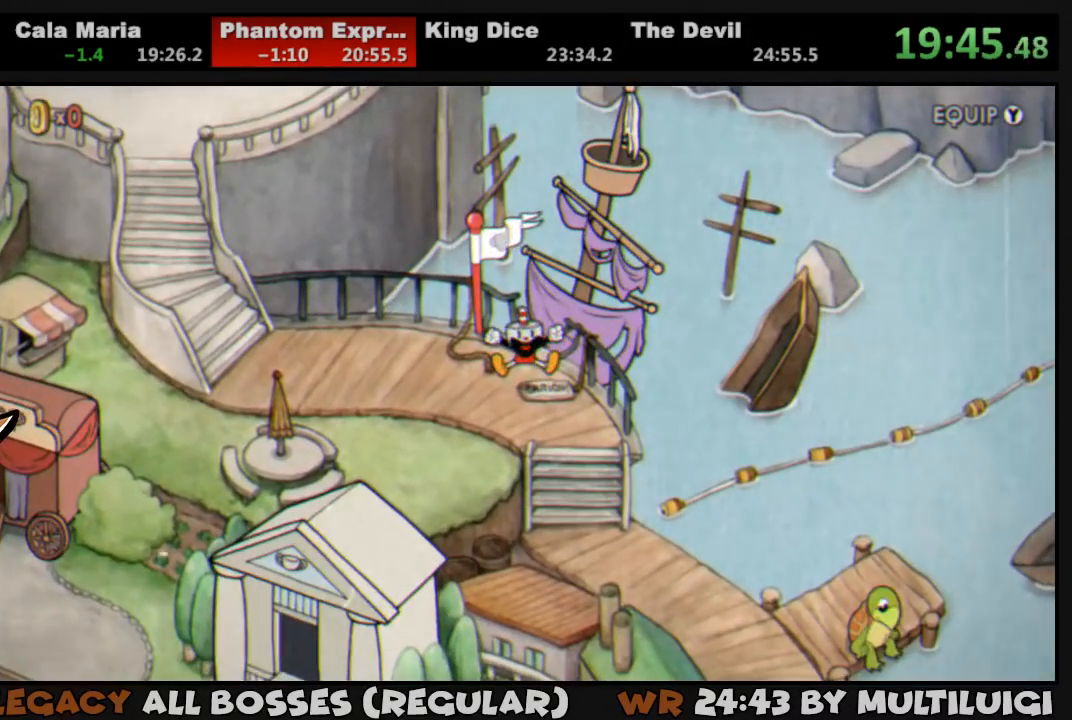
{"buttons": ["DPAD_LEFT"], "events": []}
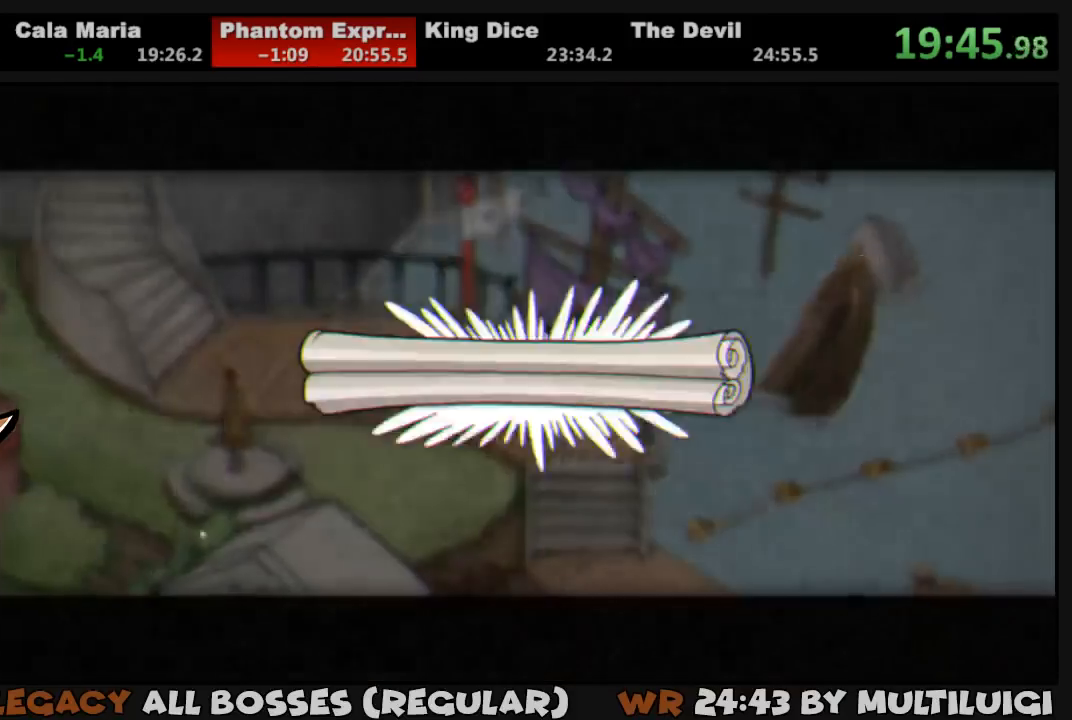
{"buttons": [], "events": [[483, "DPAD_LEFT", "up"]]}
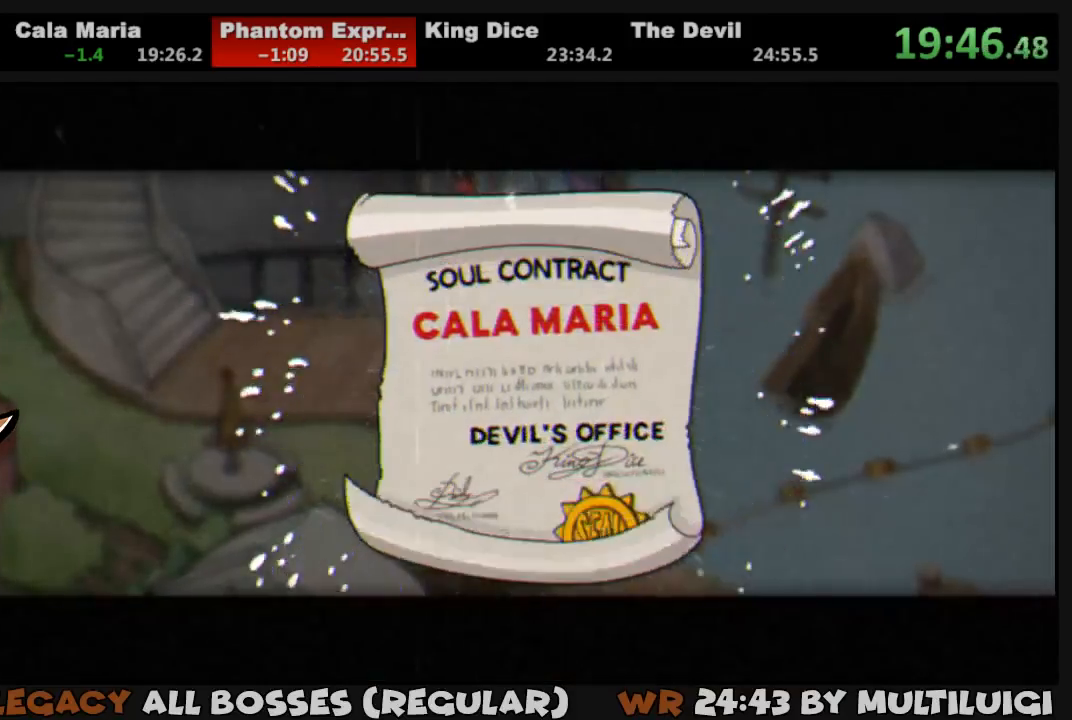
{"buttons": ["CROSS"], "events": [[117, "CROSS", "down"], [183, "CROSS", "up"], [250, "CROSS", "down"], [317, "CROSS", "up"], [350, "CROSS", "down"], [417, "CROSS", "up"], [483, "CROSS", "down"]]}
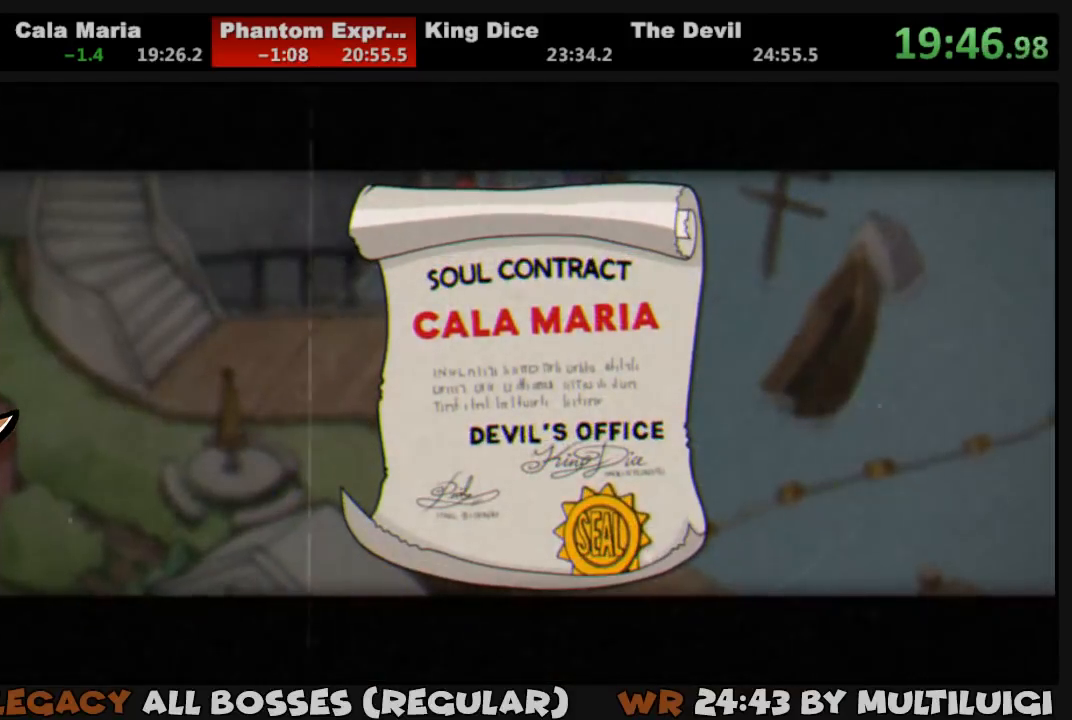
{"buttons": [], "events": [[17, "CROSS", "up"], [83, "CROSS", "down"], [150, "CROSS", "up"], [167, "CROSS", "down"], [233, "CROSS", "up"], [300, "CROSS", "down"], [367, "CROSS", "up"], [433, "CROSS", "down"], [467, "CROSS", "up"]]}